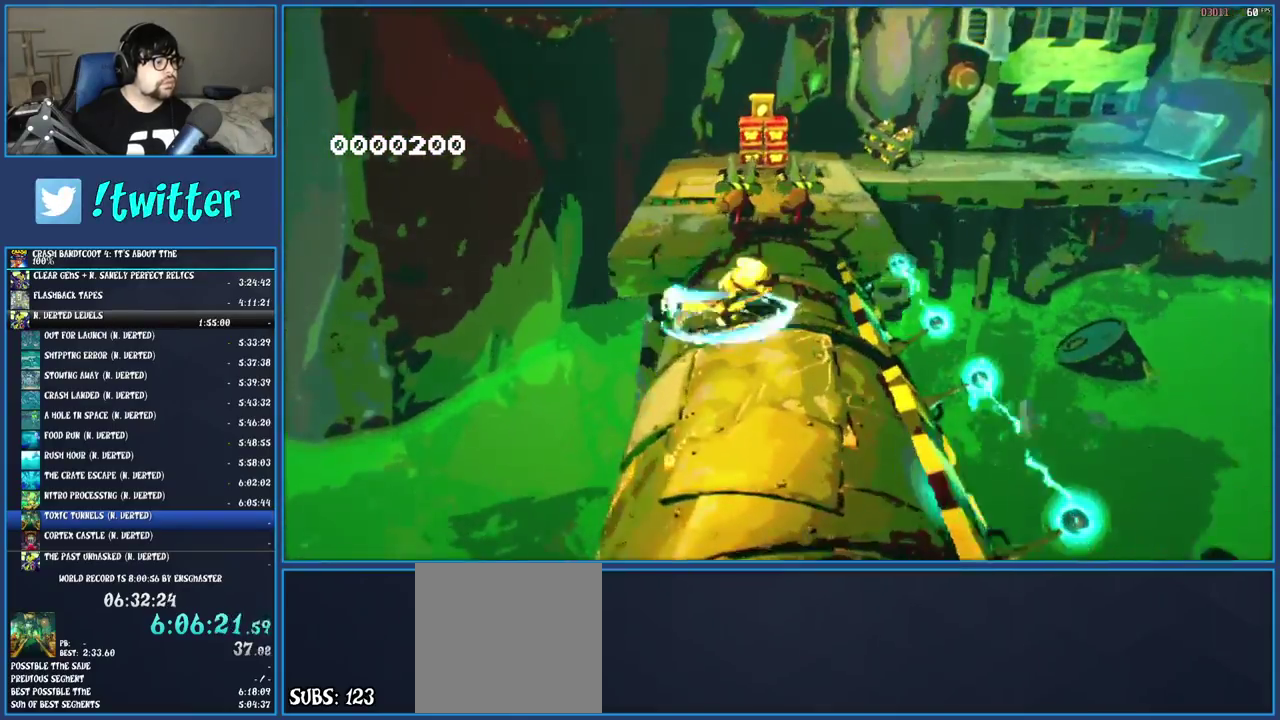
Gameplay with a controller (PlayStation layout); each line is a JSON object with the inputs held at the frame after it. "events" lists button and stick changes between this image and that frame as [ms after this image, input, new state], when the widget could be followed in between. Not read: L3 R3.
{"buttons": [], "left_stick": "up-right", "right_stick": "center", "events": [[100, "CROSS", "up"], [100, "SQUARE", "up"], [333, "SQUARE", "down"], [350, "left_stick", "up-right"], [500, "SQUARE", "up"]]}
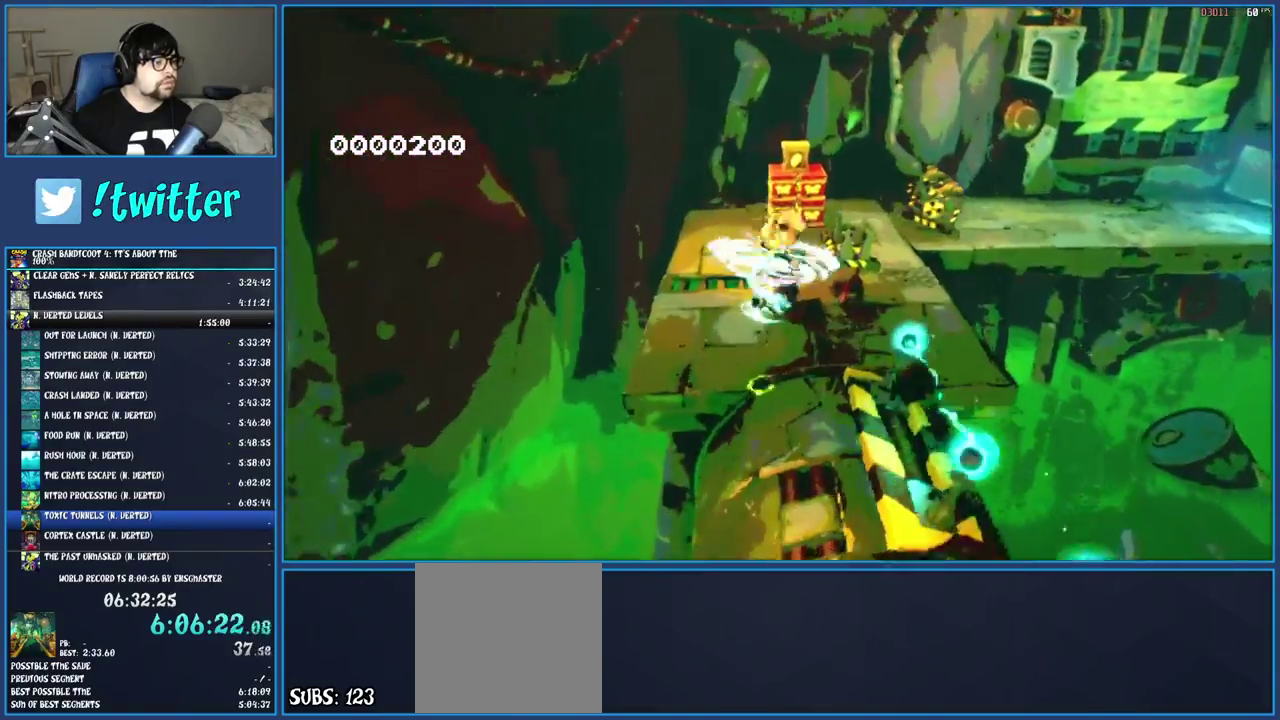
{"buttons": ["CROSS", "SQUARE"], "left_stick": "up-right", "right_stick": "center", "events": [[200, "R1", "down"], [317, "R1", "up"], [400, "SQUARE", "down"], [433, "CROSS", "down"]]}
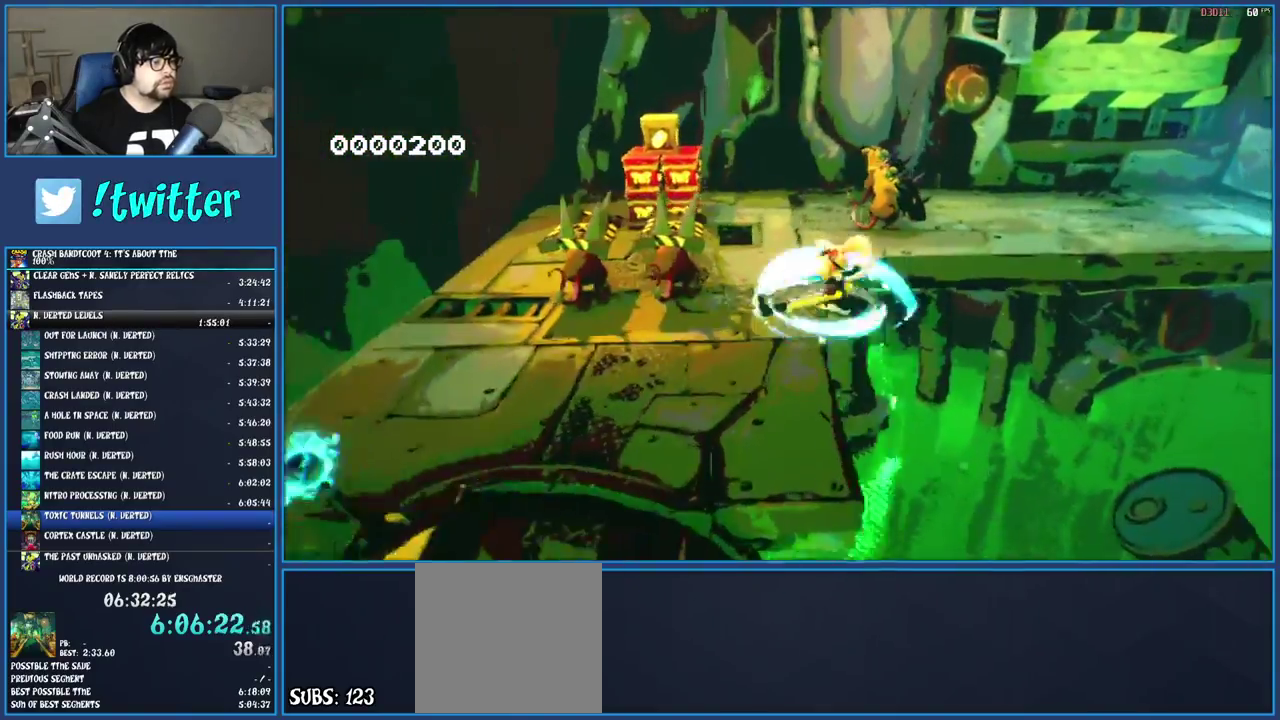
{"buttons": [], "left_stick": "up-left", "right_stick": "center", "events": [[117, "CROSS", "up"], [150, "SQUARE", "up"], [200, "left_stick", "up"], [283, "left_stick", "up-left"], [300, "SQUARE", "down"], [450, "SQUARE", "up"]]}
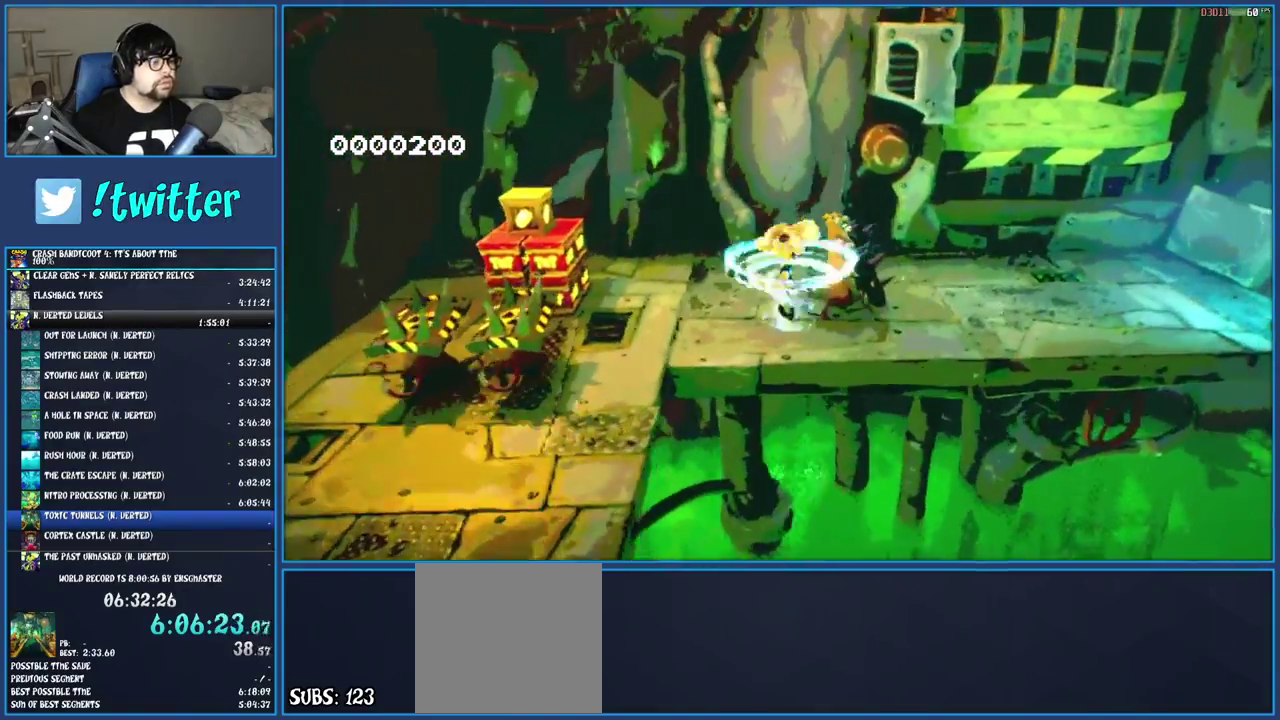
{"buttons": [], "left_stick": "up-right", "right_stick": "center", "events": [[83, "left_stick", "up"], [150, "SQUARE", "down"], [267, "left_stick", "up-right"], [333, "SQUARE", "up"]]}
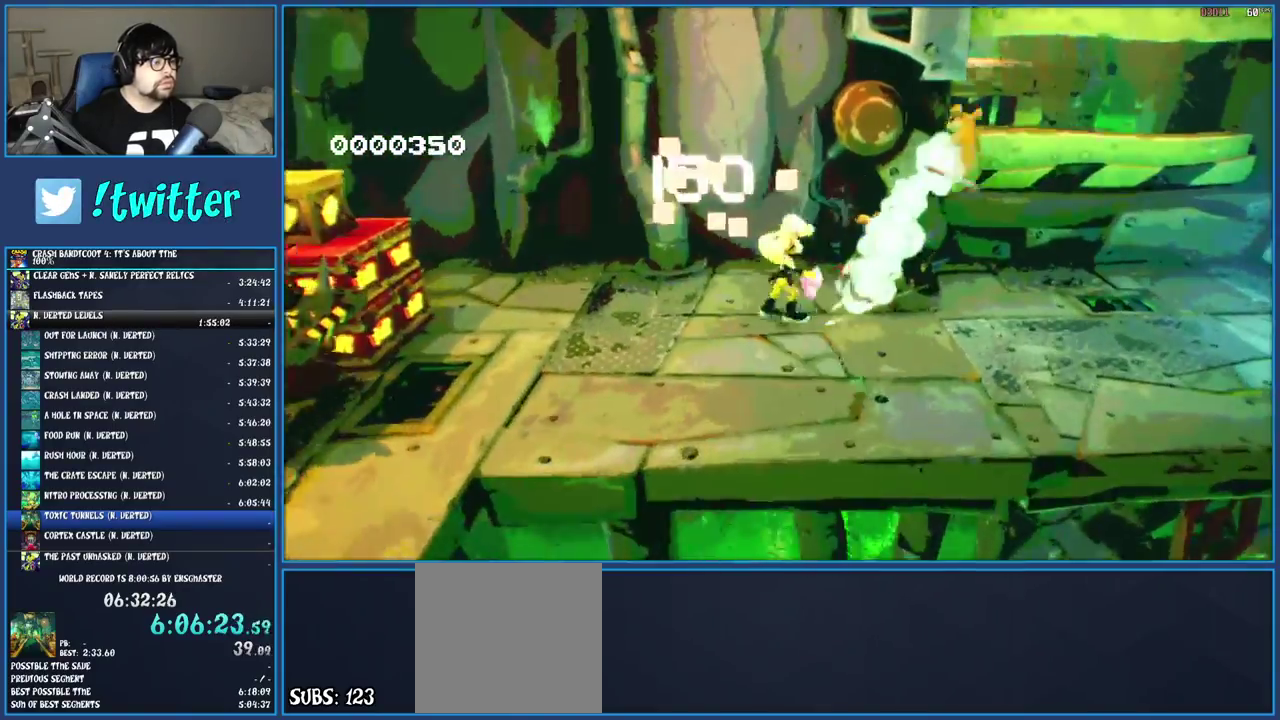
{"buttons": ["CROSS"], "left_stick": "up-right", "right_stick": "center", "events": [[67, "SQUARE", "down"], [217, "SQUARE", "up"], [350, "CROSS", "down"]]}
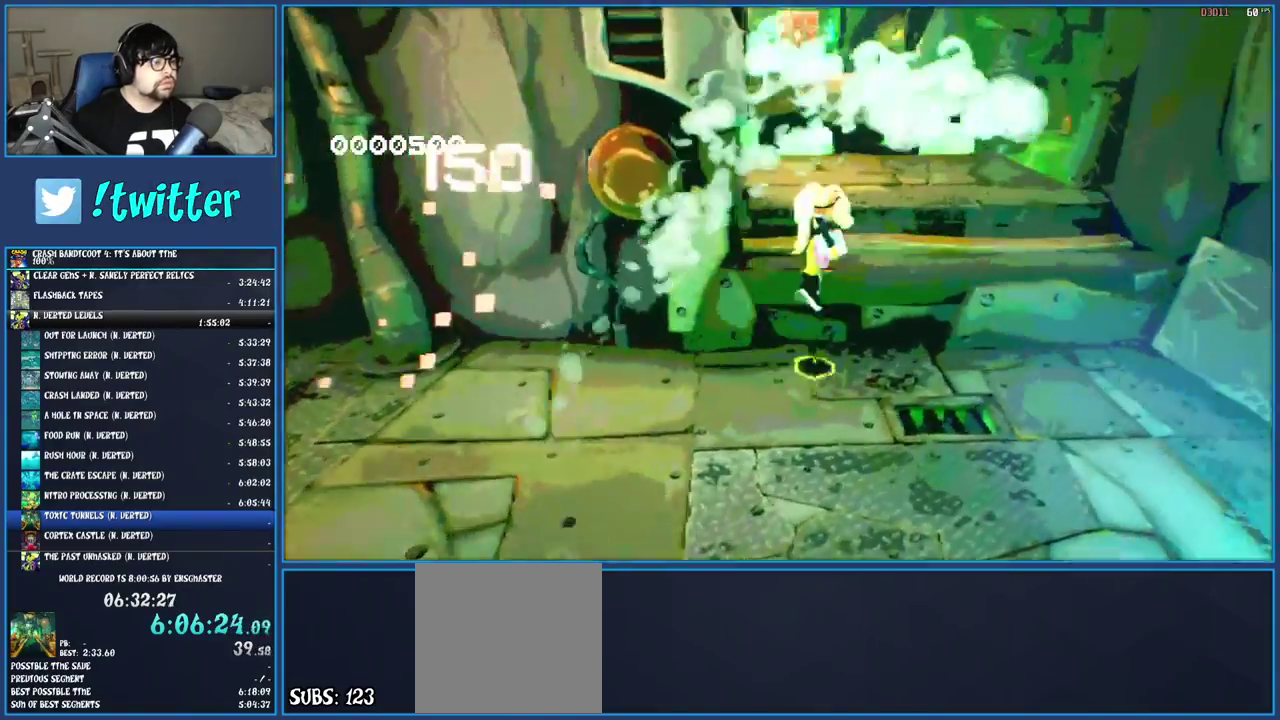
{"buttons": [], "left_stick": "up", "right_stick": "center", "events": [[33, "CROSS", "up"], [100, "SQUARE", "down"], [233, "left_stick", "up"], [267, "SQUARE", "up"]]}
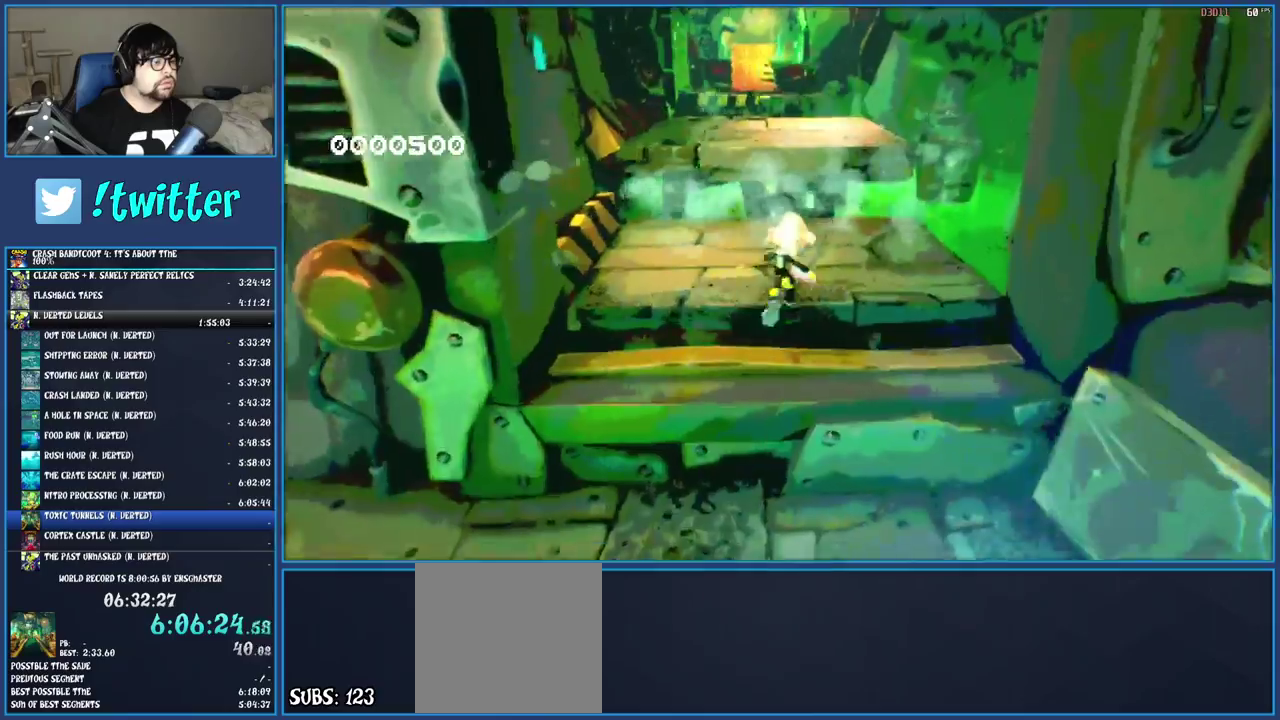
{"buttons": [], "left_stick": "up", "right_stick": "center", "events": [[50, "R1", "down"], [183, "R1", "up"], [267, "SQUARE", "down"], [300, "CROSS", "down"], [483, "CROSS", "up"], [483, "SQUARE", "up"]]}
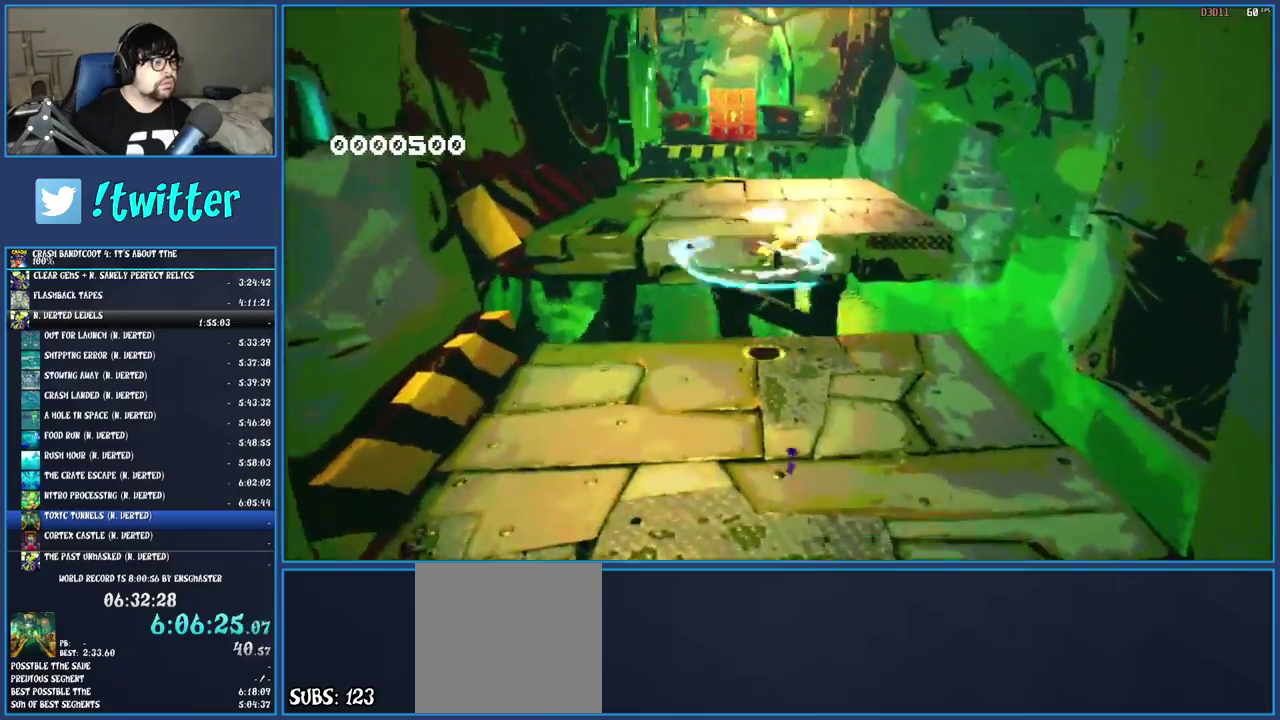
{"buttons": ["SQUARE"], "left_stick": "up-left", "right_stick": "center", "events": [[150, "SQUARE", "down"], [183, "left_stick", "up-left"], [300, "SQUARE", "up"], [467, "SQUARE", "down"]]}
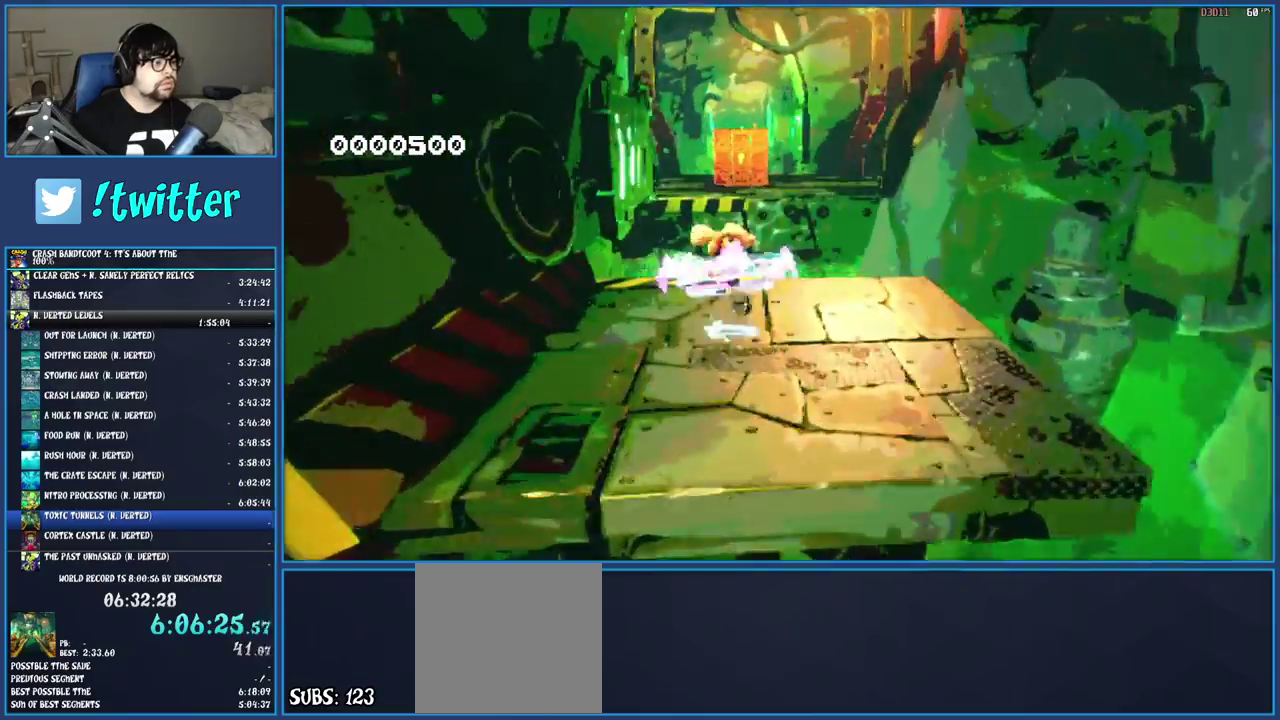
{"buttons": [], "left_stick": "up", "right_stick": "center", "events": [[100, "SQUARE", "up"], [117, "left_stick", "up"], [300, "R1", "down"], [417, "R1", "up"]]}
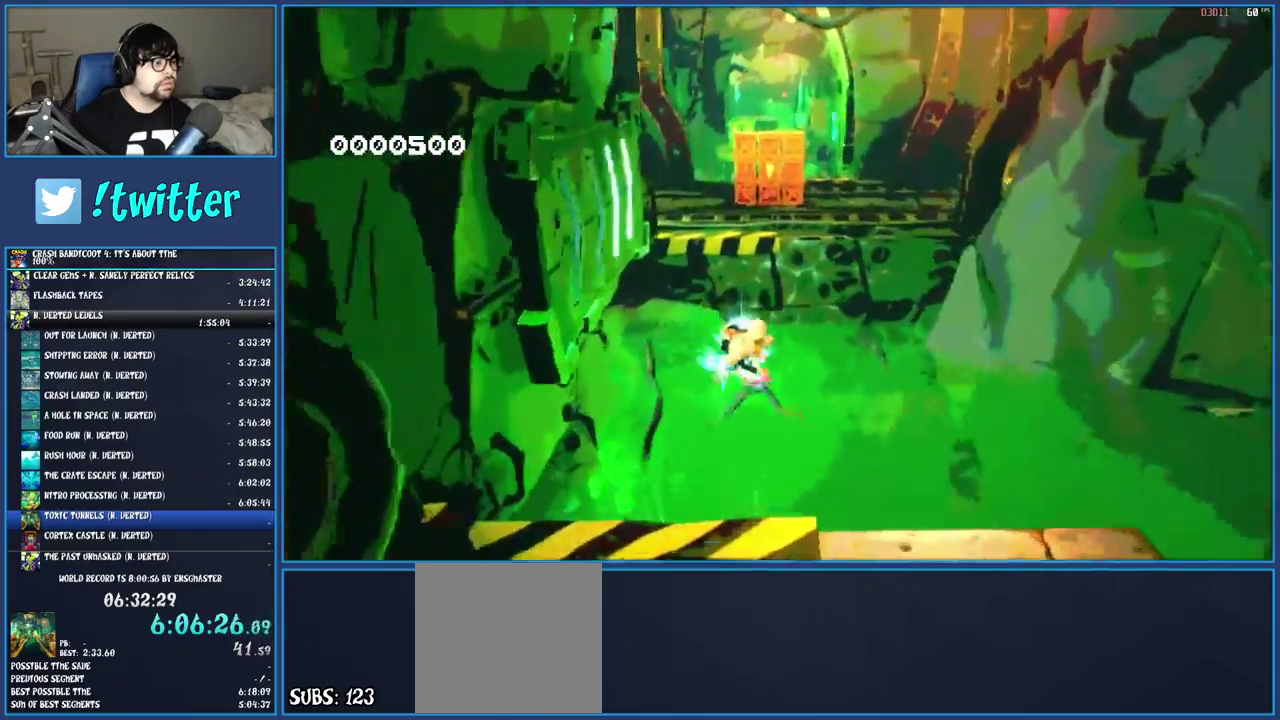
{"buttons": ["SQUARE"], "left_stick": "up", "right_stick": "center", "events": [[17, "SQUARE", "down"], [67, "CROSS", "down"], [233, "CROSS", "up"], [233, "SQUARE", "up"], [417, "SQUARE", "down"]]}
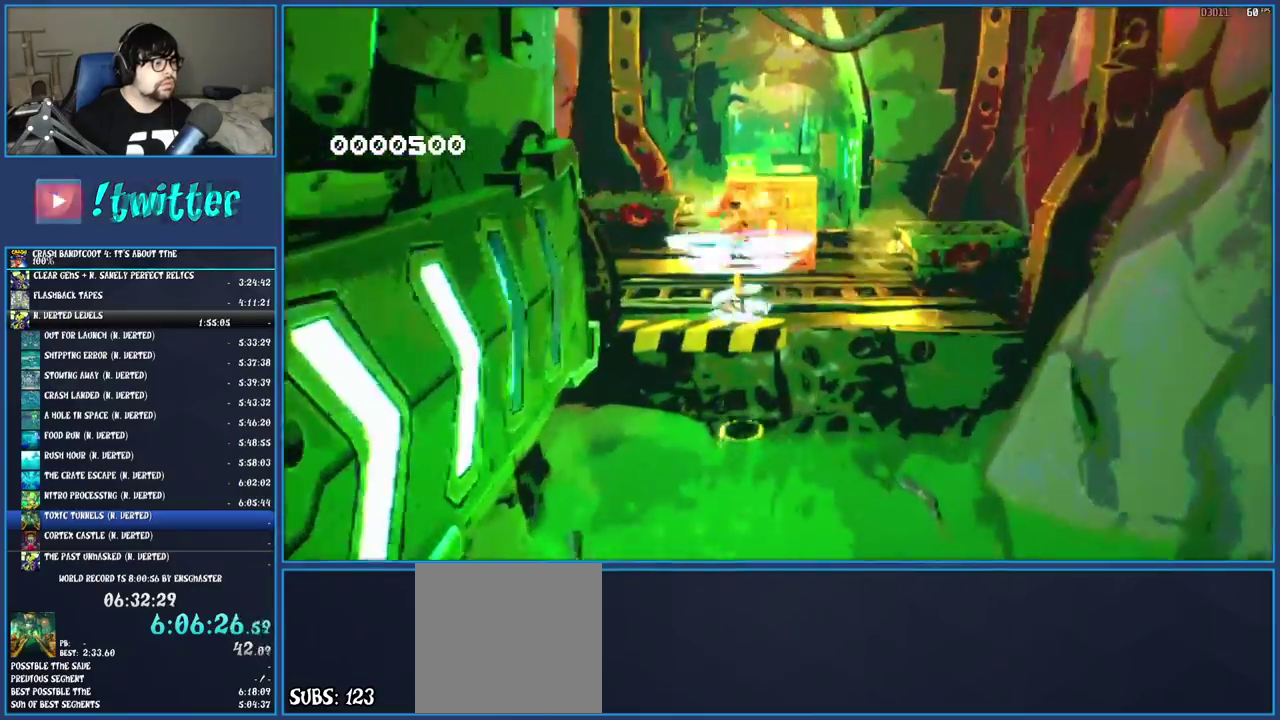
{"buttons": ["CROSS", "SQUARE"], "left_stick": "up", "right_stick": "center", "events": [[33, "SQUARE", "up"], [183, "CROSS", "down"], [300, "SQUARE", "down"]]}
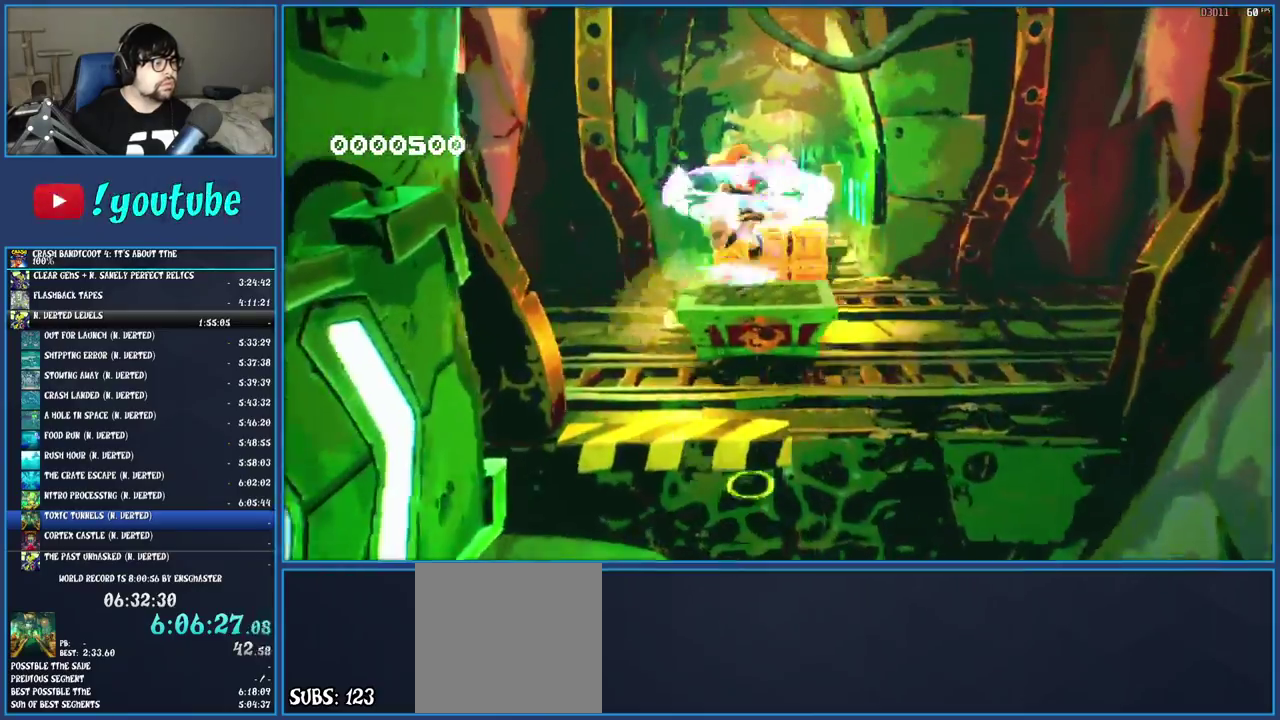
{"buttons": [], "left_stick": "up-left", "right_stick": "center", "events": [[50, "CROSS", "up"], [50, "SQUARE", "up"], [300, "SQUARE", "down"], [350, "left_stick", "up-left"], [467, "SQUARE", "up"]]}
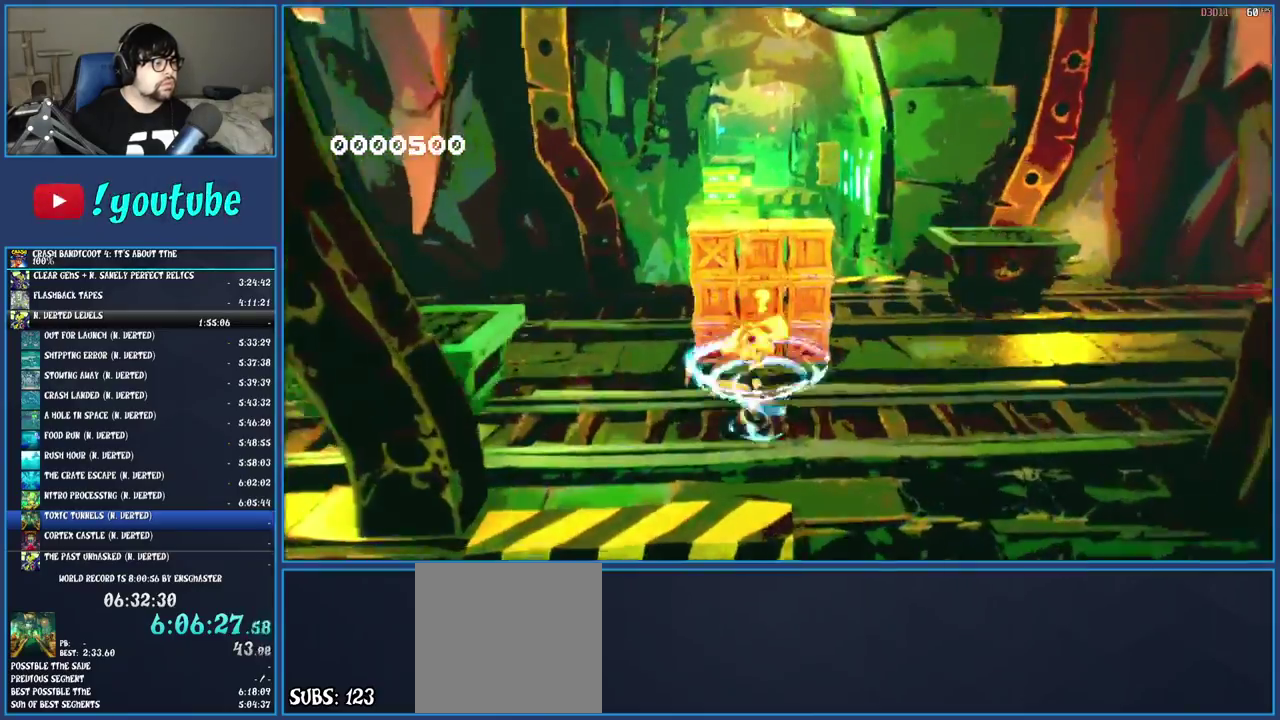
{"buttons": [], "left_stick": "up", "right_stick": "center", "events": [[83, "left_stick", "up"], [133, "R1", "down"], [250, "R1", "up"], [317, "SQUARE", "down"], [500, "SQUARE", "up"]]}
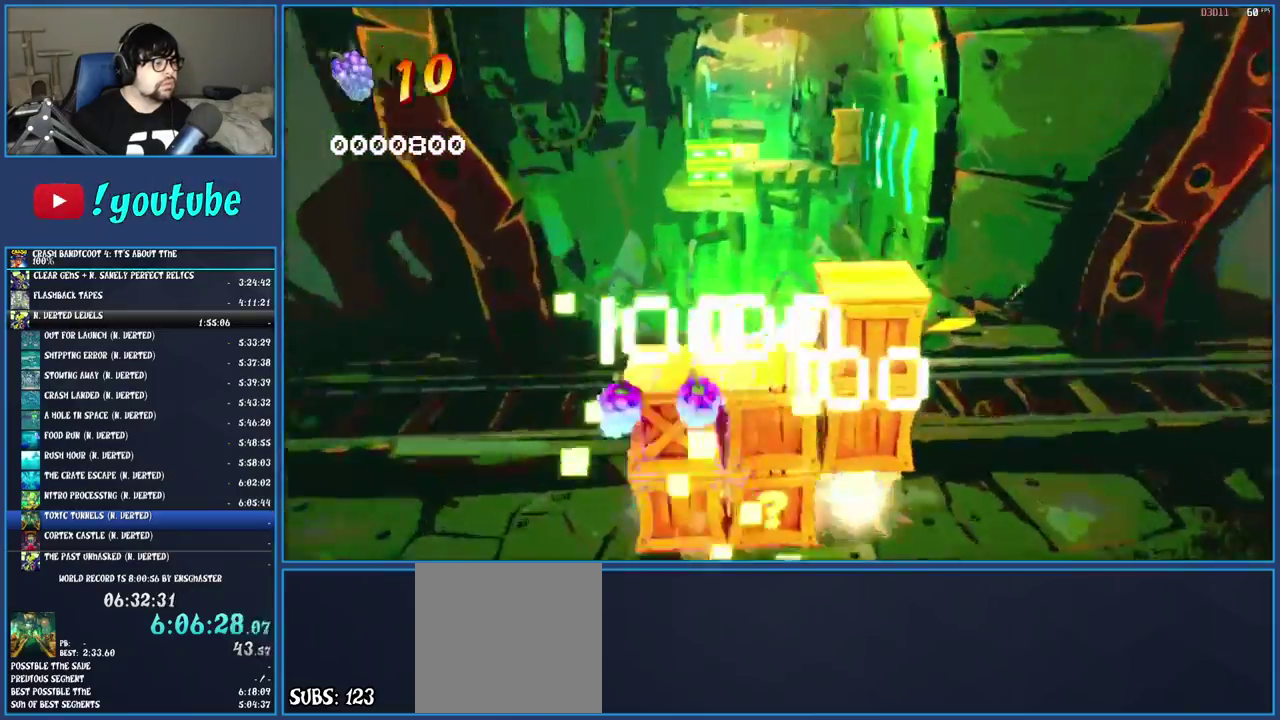
{"buttons": ["CROSS", "SQUARE"], "left_stick": "up-right", "right_stick": "center", "events": [[83, "left_stick", "up-left"], [217, "R1", "down"], [267, "left_stick", "up"], [350, "R1", "up"], [433, "SQUARE", "down"], [433, "left_stick", "up-right"], [467, "CROSS", "down"]]}
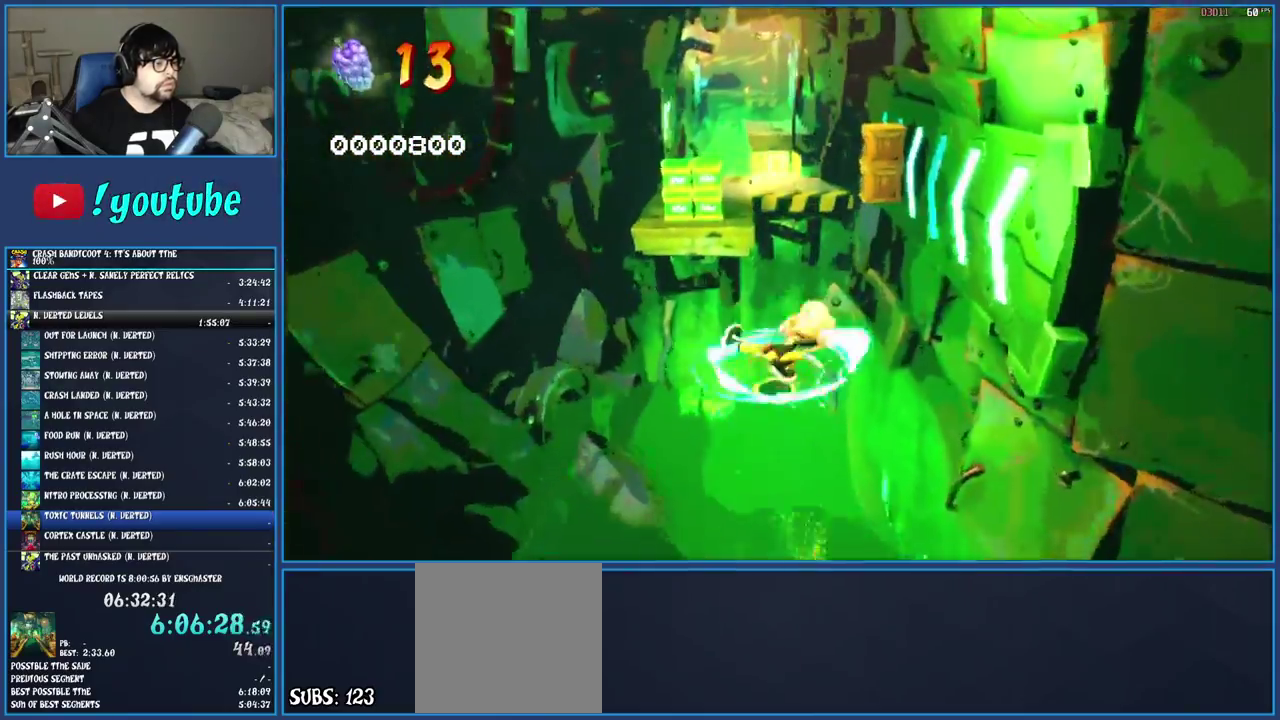
{"buttons": [], "left_stick": "up-right", "right_stick": "center", "events": [[167, "CROSS", "up"], [183, "SQUARE", "up"], [333, "SQUARE", "down"], [500, "SQUARE", "up"]]}
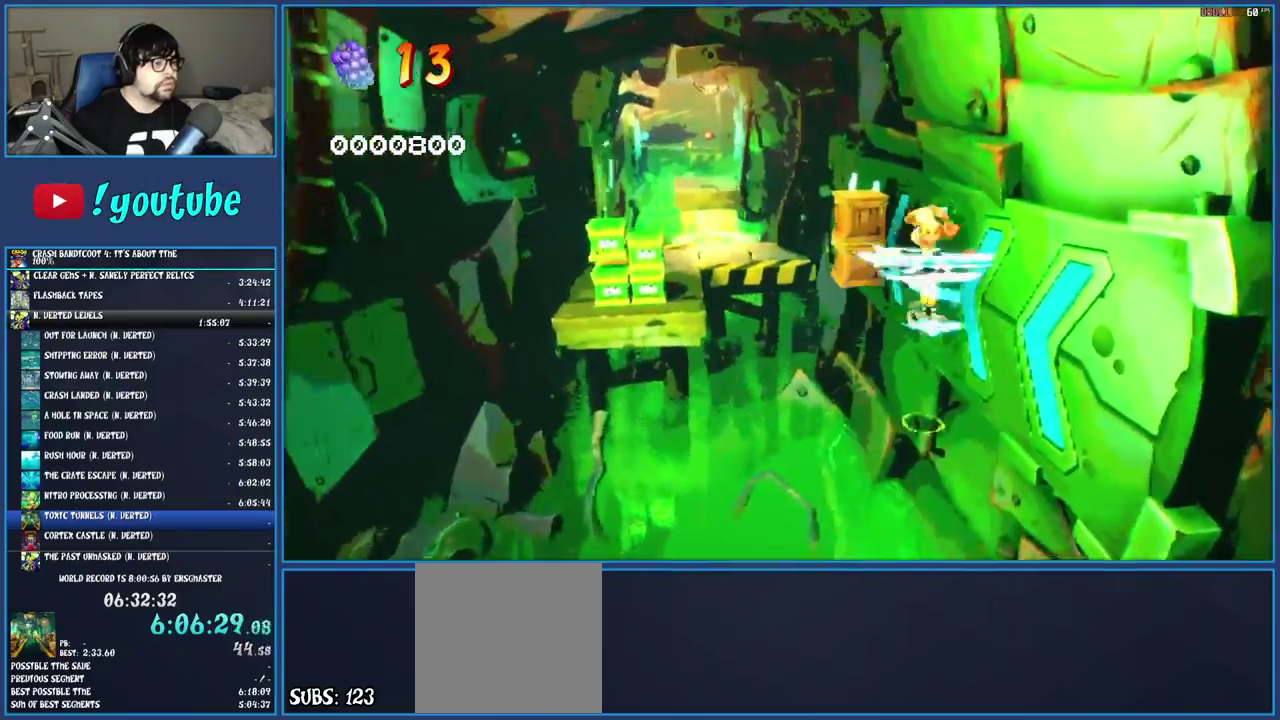
{"buttons": [], "left_stick": "up-left", "right_stick": "center"}
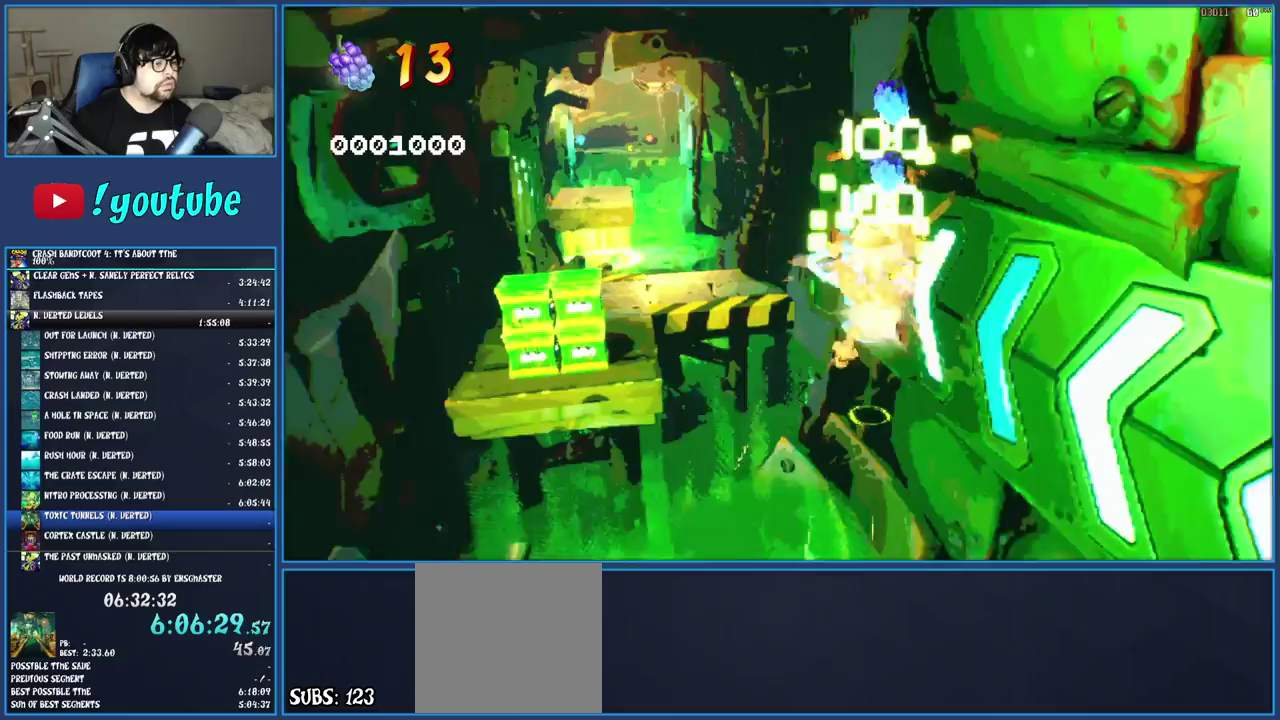
{"buttons": [], "left_stick": "up-left", "right_stick": "center", "events": [[100, "CROSS", "down"], [233, "SQUARE", "down"], [433, "CROSS", "up"], [450, "SQUARE", "up"]]}
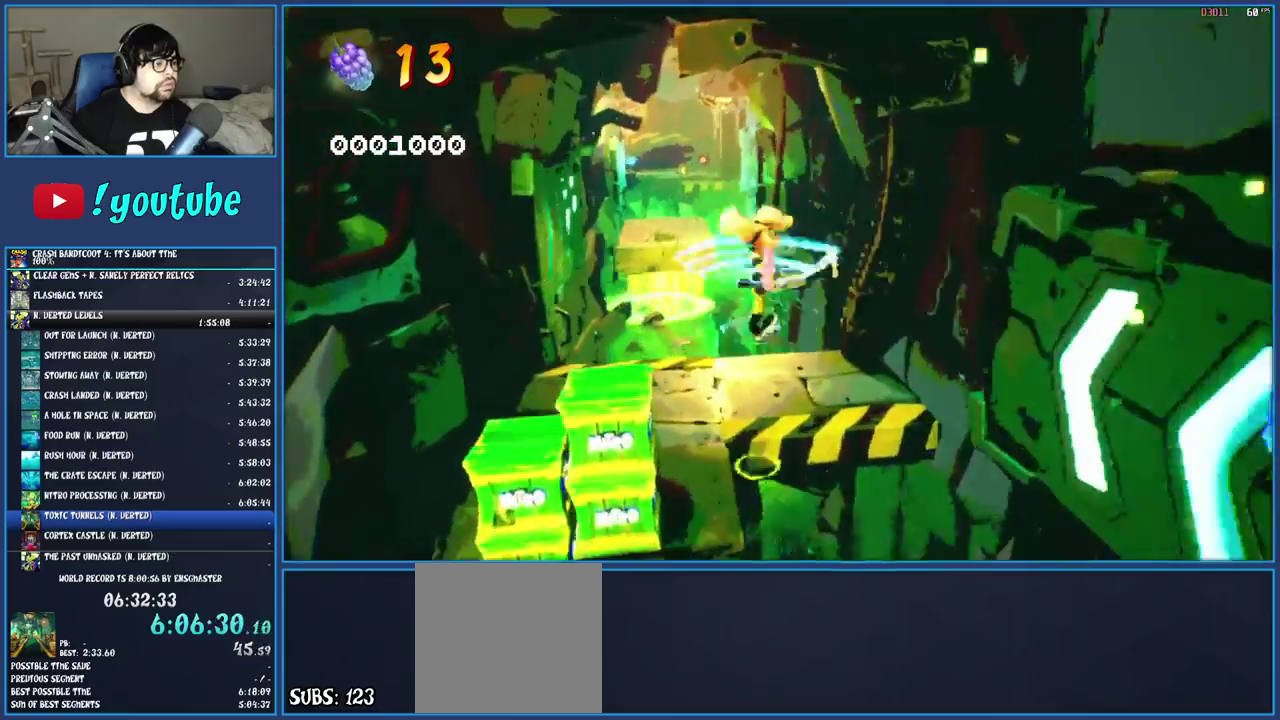
{"buttons": ["R1"], "left_stick": "up", "right_stick": "center", "events": [[300, "left_stick", "up"], [433, "R1", "down"]]}
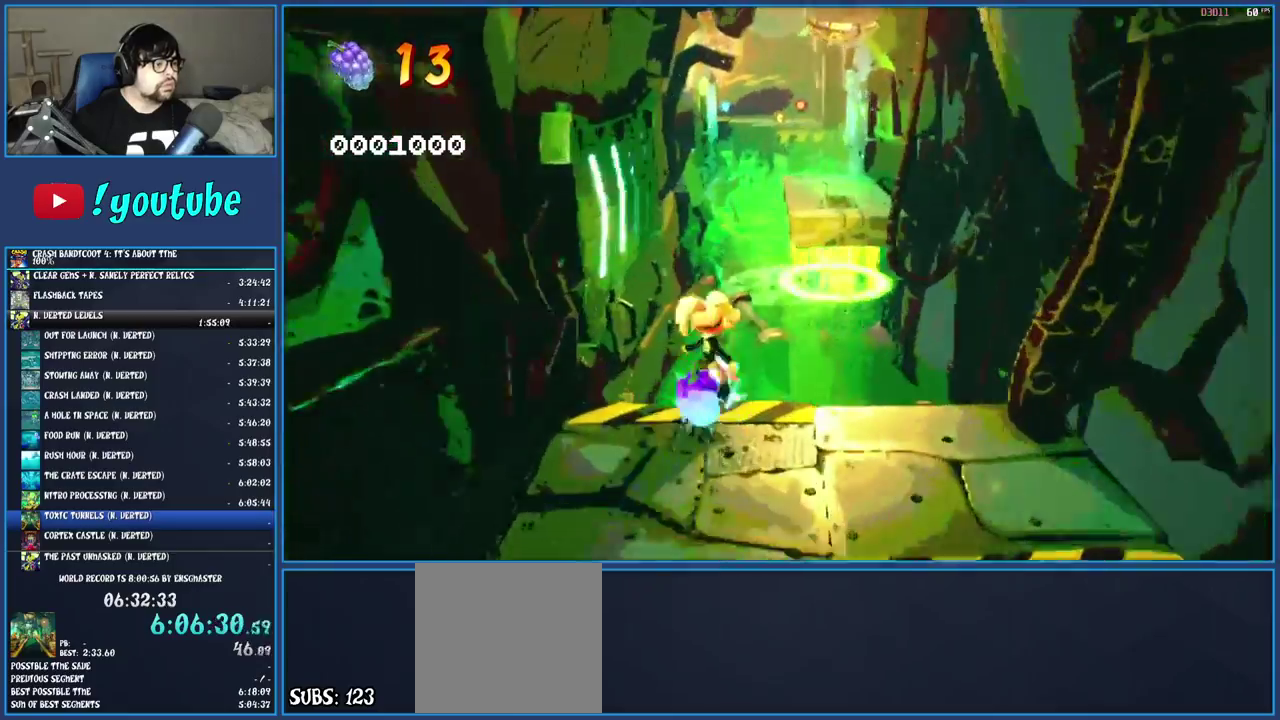
{"buttons": [], "left_stick": "up-left", "right_stick": "center", "events": [[33, "left_stick", "up-left"], [50, "R1", "up"], [83, "SQUARE", "down"], [117, "CROSS", "down"], [417, "SQUARE", "up"], [433, "CROSS", "up"]]}
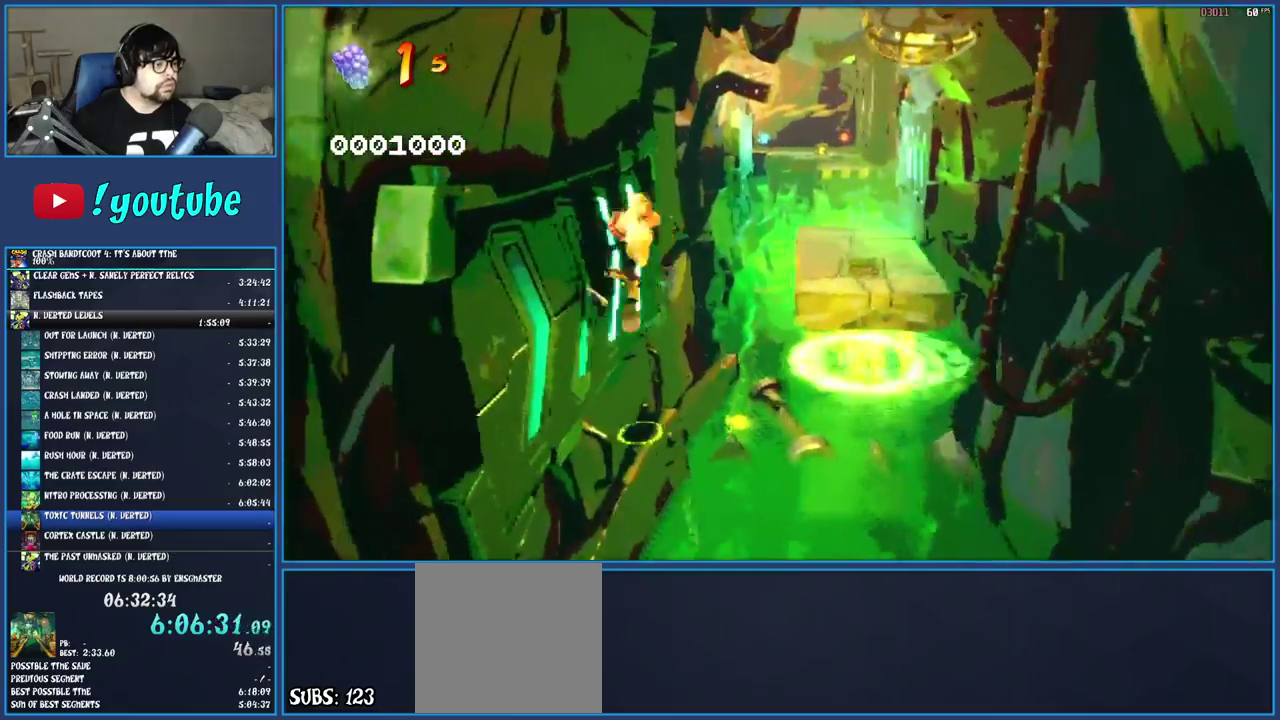
{"buttons": ["CROSS"], "left_stick": "up", "right_stick": "center", "events": [[150, "left_stick", "up"], [333, "CROSS", "down"]]}
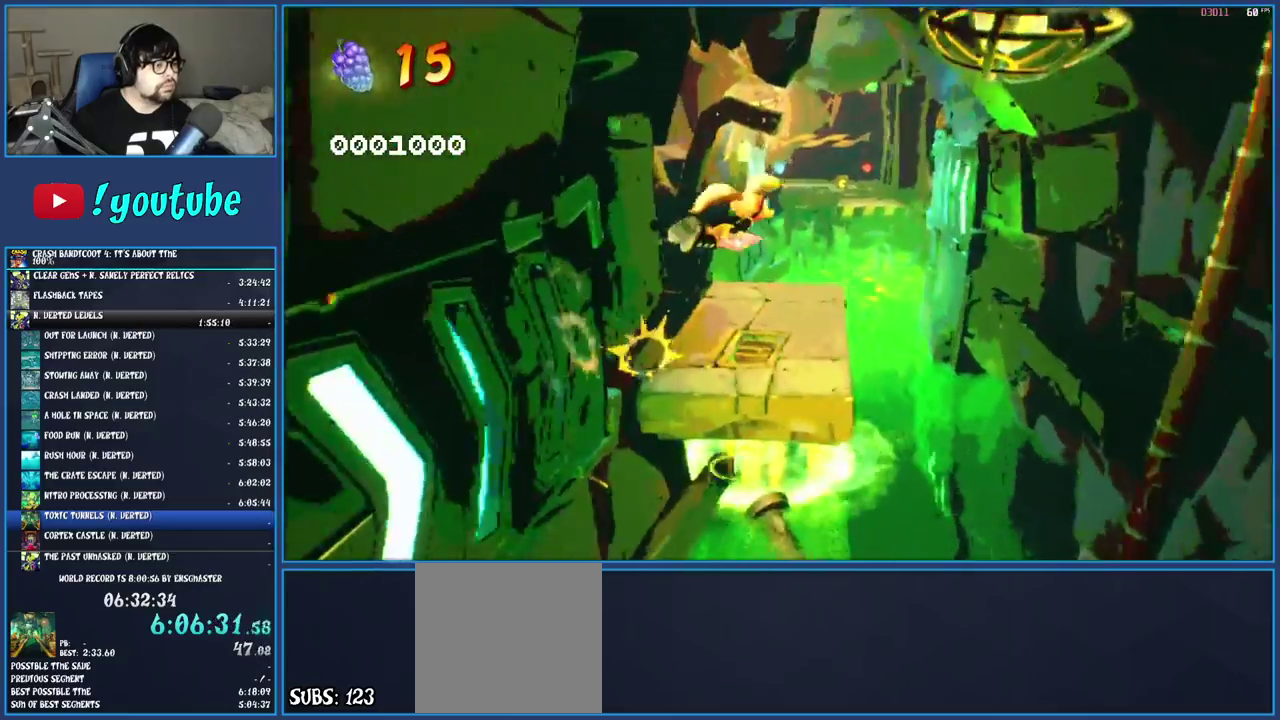
{"buttons": [], "left_stick": "up", "right_stick": "center", "events": [[67, "CROSS", "up"], [267, "left_stick", "up-left"], [417, "left_stick", "up"]]}
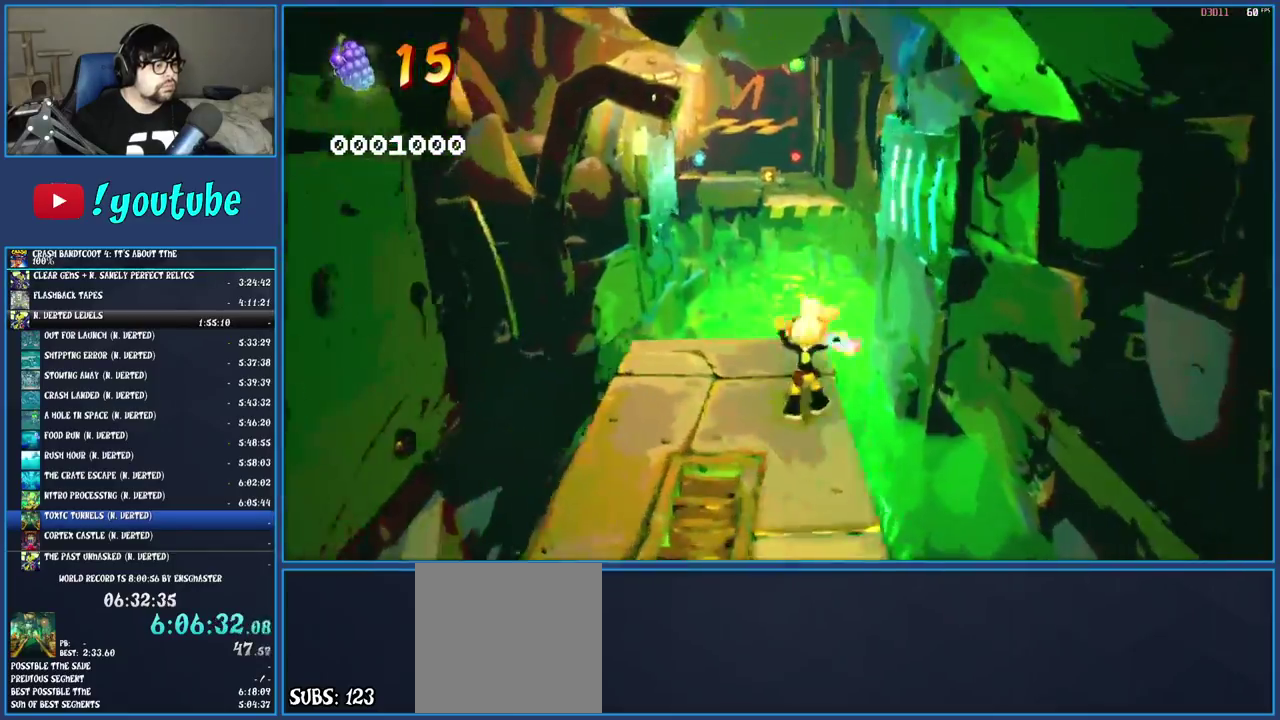
{"buttons": ["CROSS", "SQUARE"], "left_stick": "up", "right_stick": "center", "events": [[100, "left_stick", "up-right"], [167, "R1", "down"], [250, "R1", "up"], [250, "left_stick", "up"], [317, "SQUARE", "down"], [350, "CROSS", "down"]]}
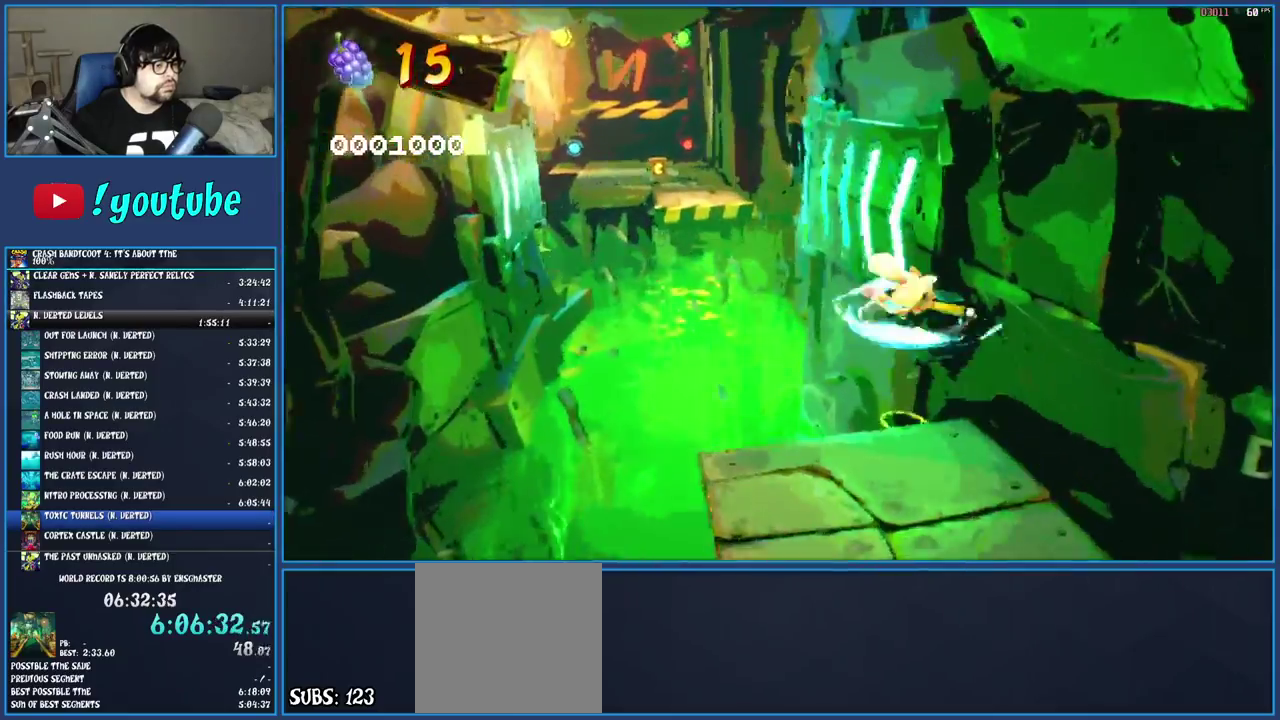
{"buttons": [], "left_stick": "up", "right_stick": "center", "events": [[133, "CROSS", "up"], [150, "SQUARE", "up"], [183, "left_stick", "up-right"], [350, "left_stick", "up"]]}
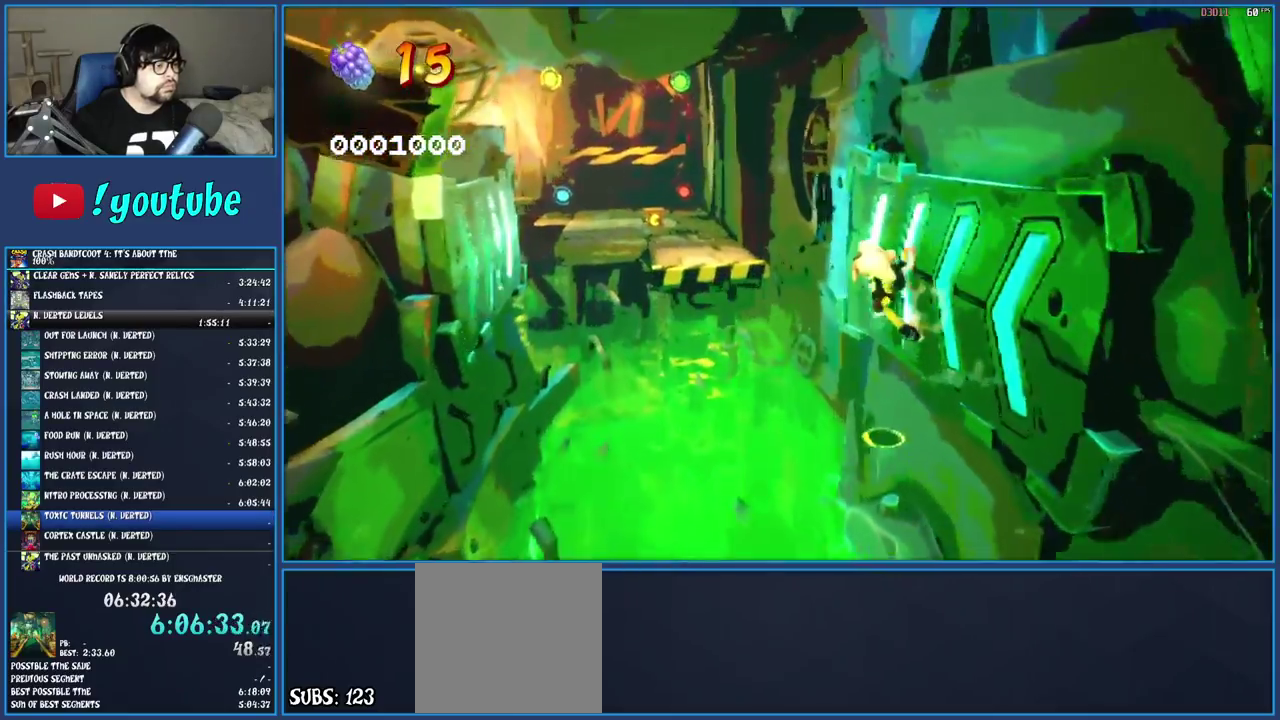
{"buttons": [], "left_stick": "up-left", "right_stick": "center", "events": [[33, "left_stick", "up-left"], [200, "CROSS", "down"], [483, "CROSS", "up"]]}
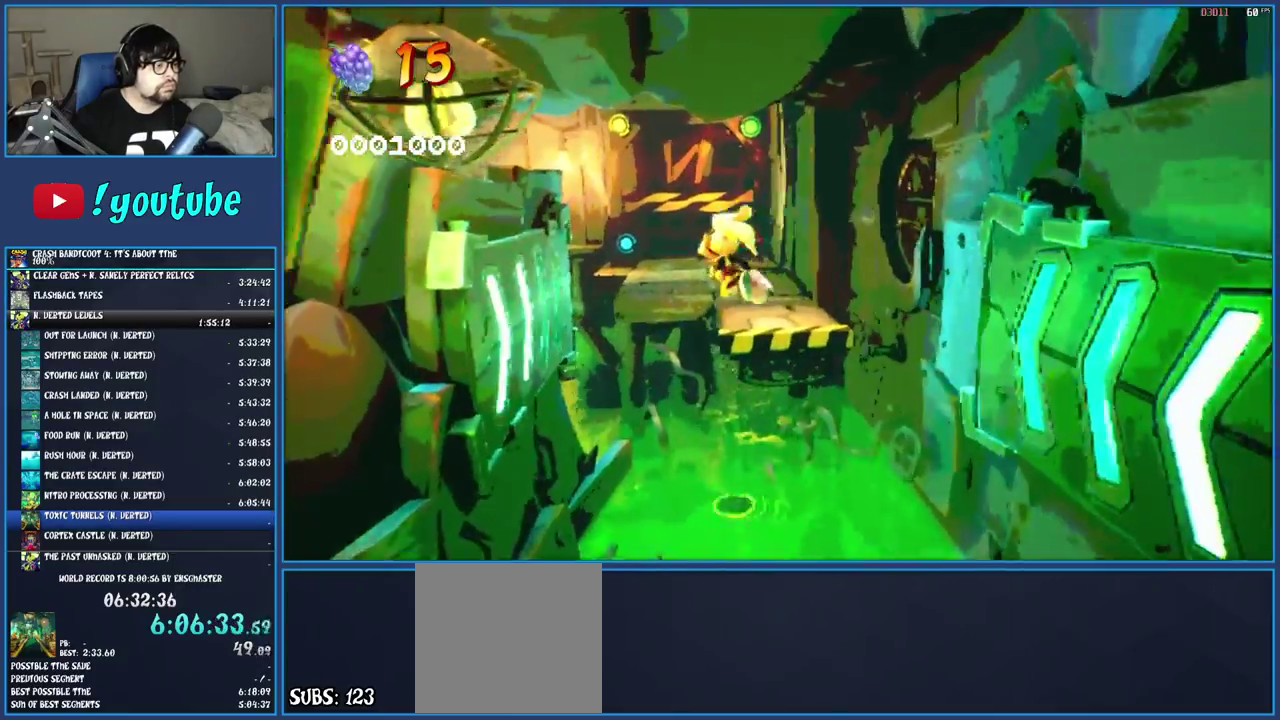
{"buttons": [], "left_stick": "up", "right_stick": "center", "events": [[367, "left_stick", "up"]]}
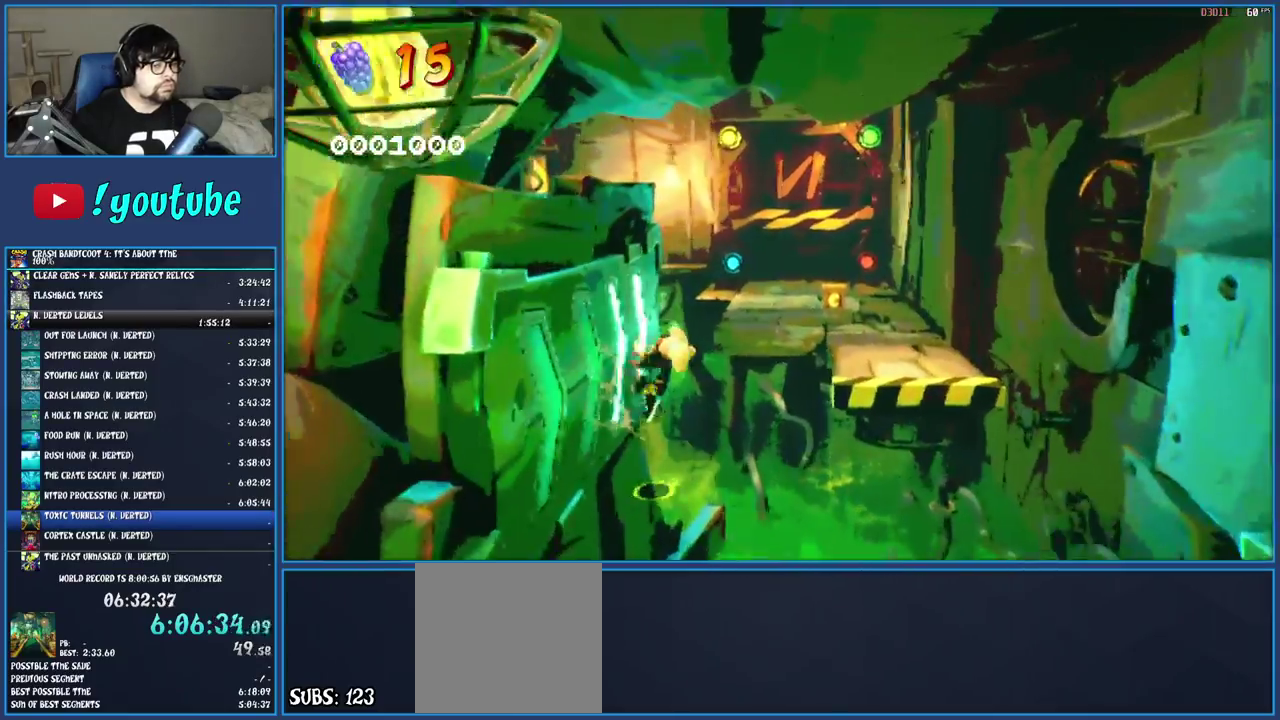
{"buttons": ["SQUARE"], "left_stick": "up", "right_stick": "center", "events": [[17, "CROSS", "down"], [117, "SQUARE", "down"], [117, "left_stick", "up-right"], [300, "CROSS", "up"], [317, "SQUARE", "up"], [350, "left_stick", "up"], [500, "SQUARE", "down"]]}
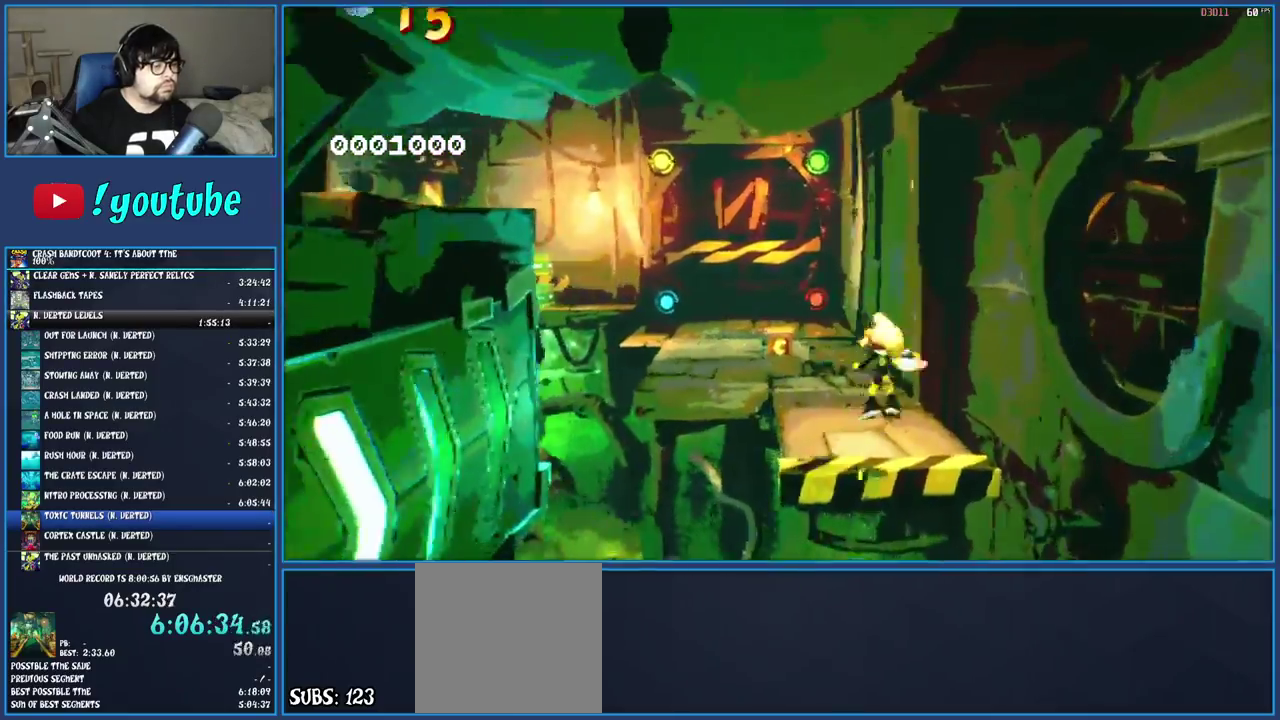
{"buttons": [], "left_stick": "up-left", "right_stick": "center", "events": [[17, "left_stick", "up-left"], [167, "SQUARE", "up"], [317, "SQUARE", "down"], [467, "SQUARE", "up"]]}
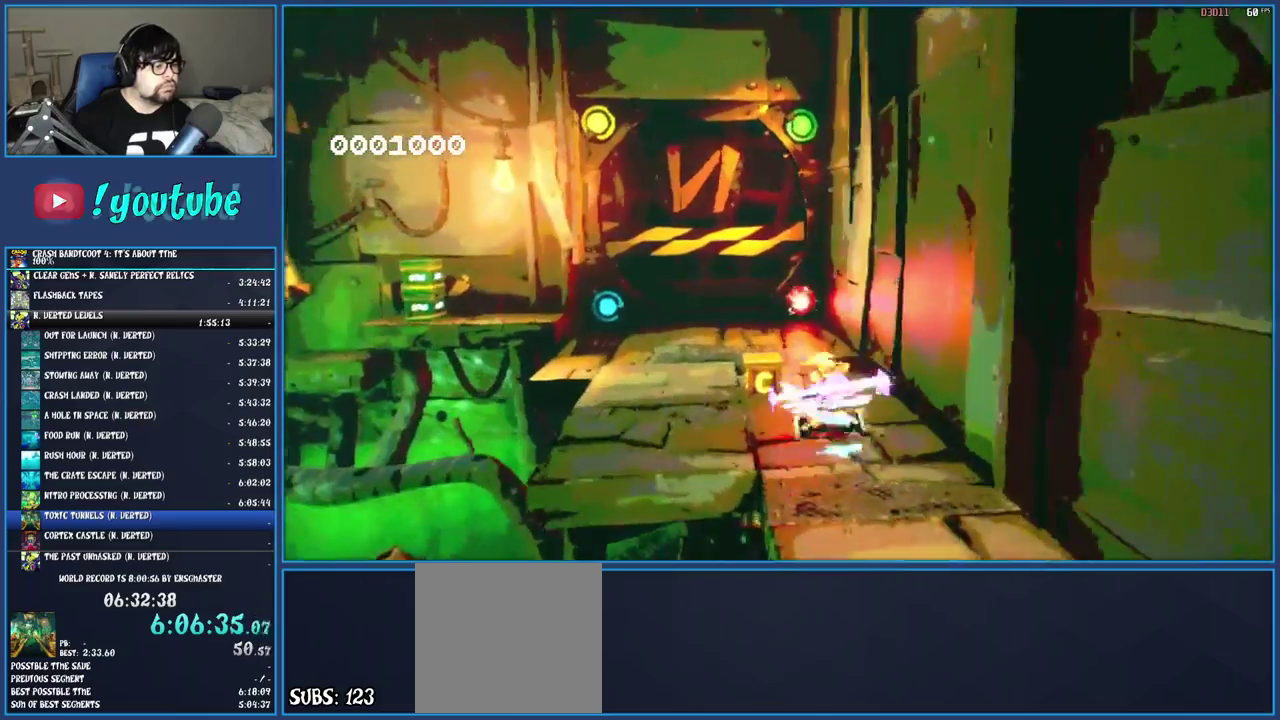
{"buttons": ["SQUARE"], "left_stick": "up-left", "right_stick": "center", "events": [[117, "R1", "down"], [267, "R1", "up"], [333, "SQUARE", "down"]]}
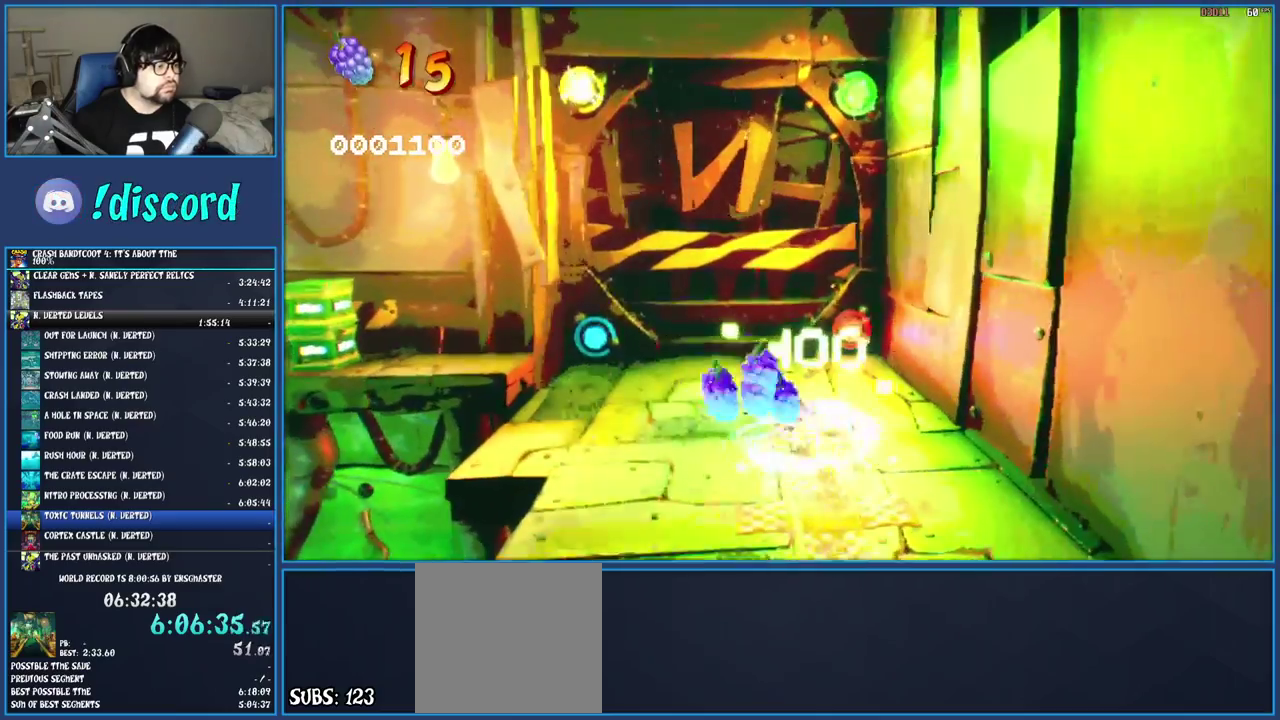
{"buttons": [], "left_stick": "left", "right_stick": "center", "events": [[17, "SQUARE", "up"], [183, "CROSS", "down"], [217, "left_stick", "left"], [367, "CROSS", "up"]]}
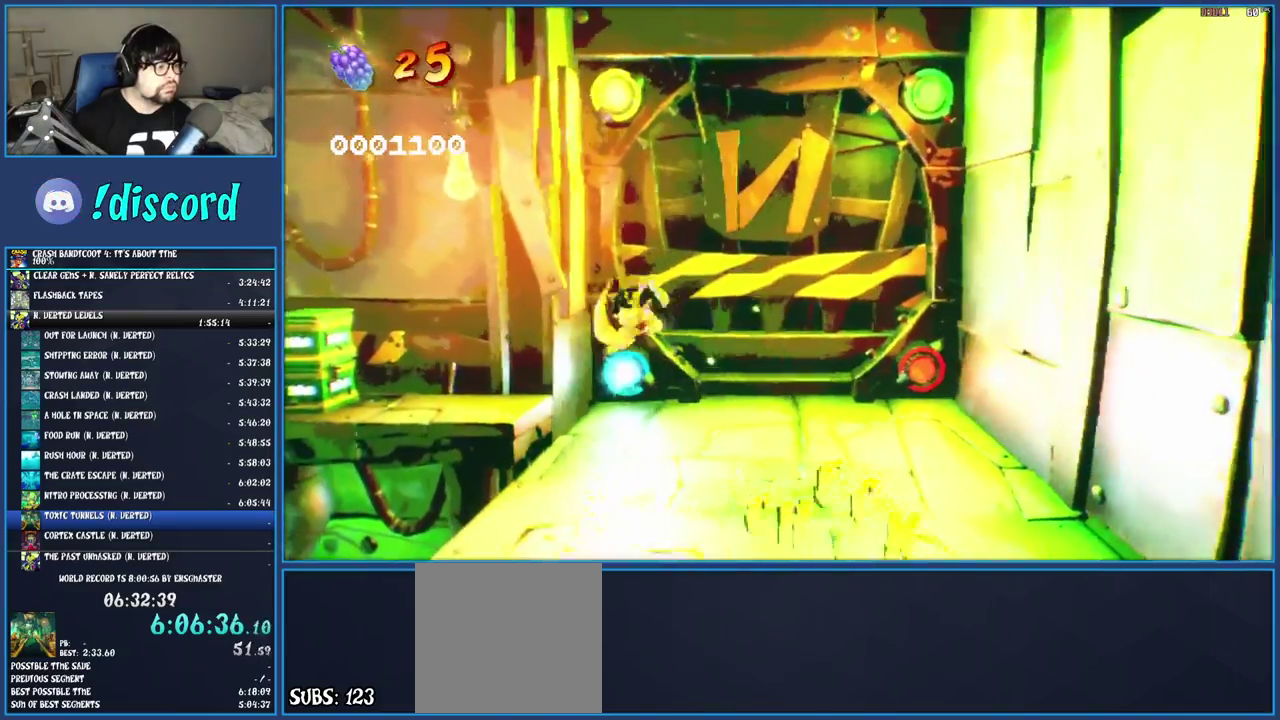
{"buttons": ["CROSS"], "left_stick": "up-left", "right_stick": "center", "events": [[183, "left_stick", "up-left"], [383, "CROSS", "down"]]}
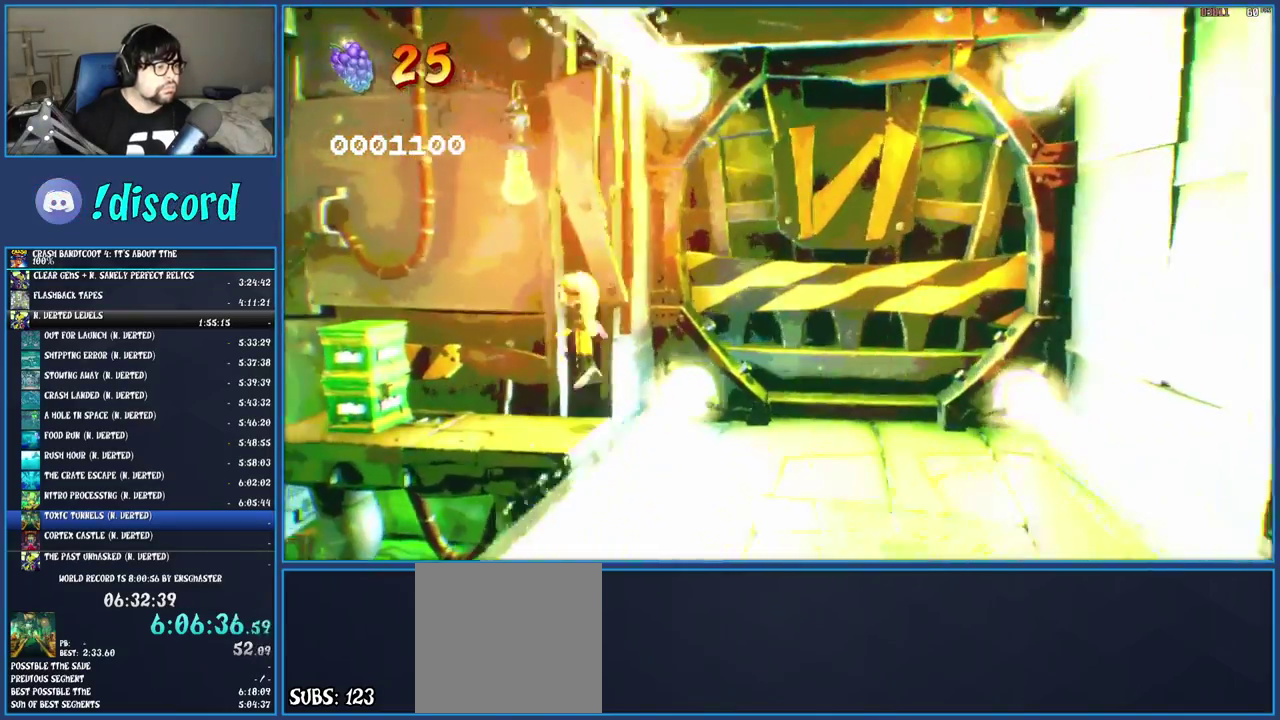
{"buttons": ["CROSS"], "left_stick": "left", "right_stick": "center", "events": [[117, "CROSS", "up"], [150, "left_stick", "left"], [333, "CROSS", "down"]]}